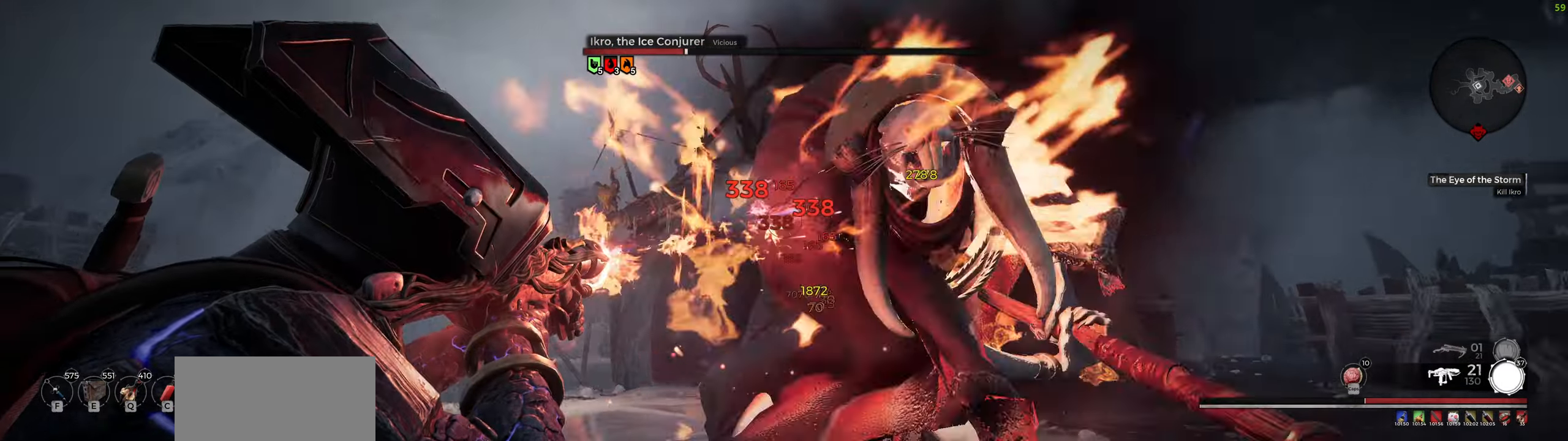
Gameplay with keyboard and mouse; each line is a JSON object with the keys and mouse buttons held at the frame after it. "events" lists presses ("down") and releases ("up") of "a", "ctrl", "d", "e", "f", "q", "r", "s", "shift", "space", "tab", "w", "z", "mouse_left", "mouse_wheel", "mouse_right", "mouse_mb4" and "mouse_mb5" between this image and that frame as [ms after this image, input, new state], when the widget could be followed in between. "mouse_left", "mouse_wheel", "mouse_right", "mouse_mb4", "mouse_mb5" = the "left", "wheel", "right", "mb4", "mb5" buttons of the "mouse" list. No other keys are recorded. "wheel" means that the mouse wheel is clicked or scrolled. Mouse movement is not recorded.
{"keys": ["space"], "mouse": [], "events": [[134, "a", "up"], [334, "mouse_left", "up"], [350, "mouse_right", "up"], [434, "space", "down"]]}
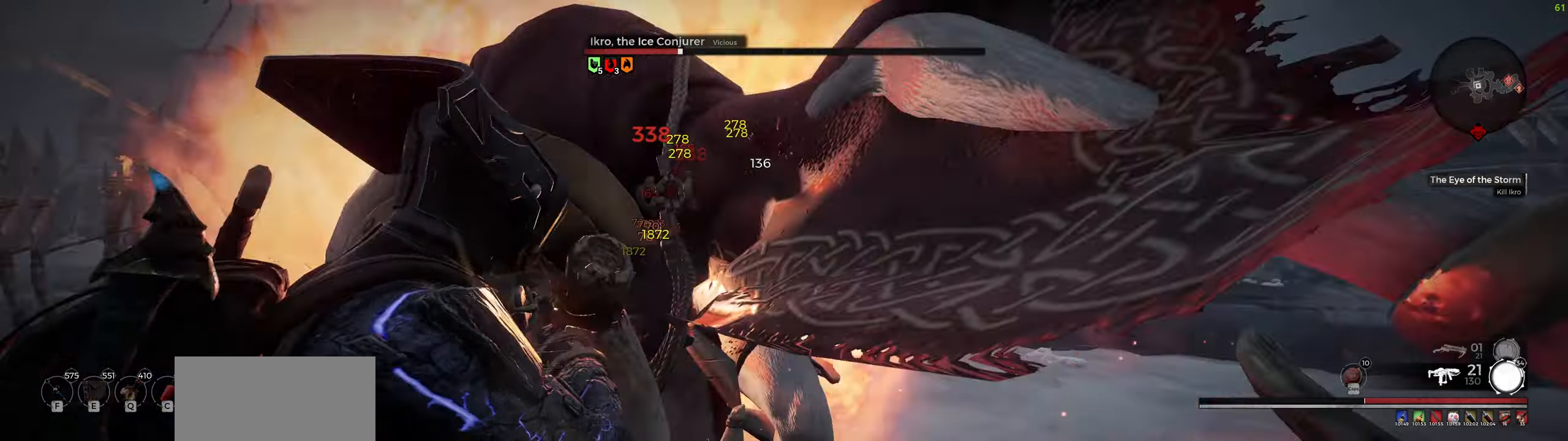
{"keys": [], "mouse": ["left"], "events": [[100, "space", "up"], [333, "mouse_left", "down"]]}
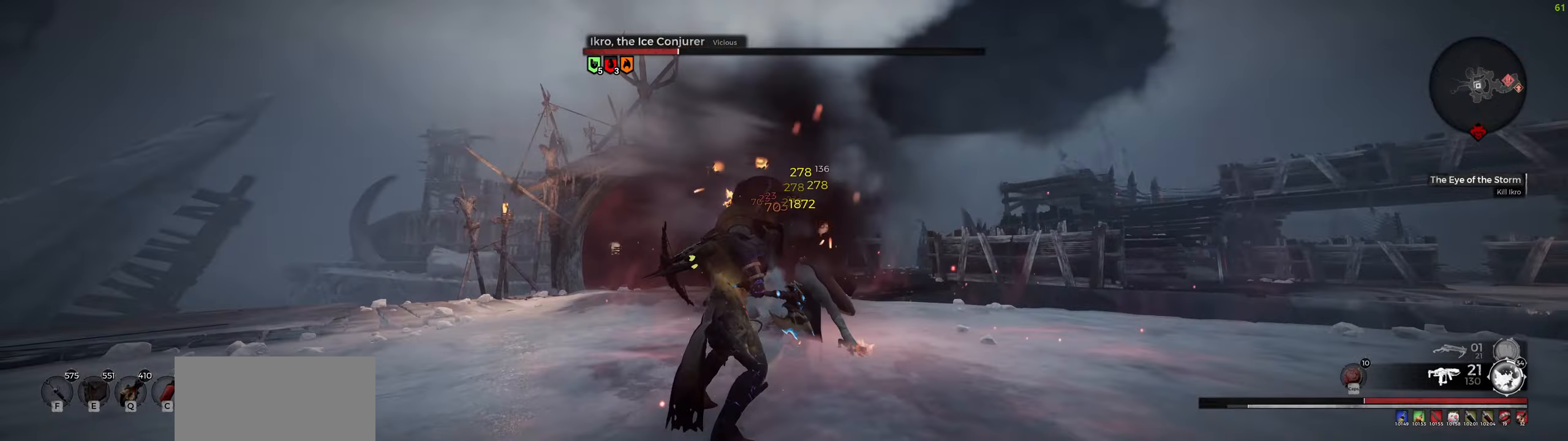
{"keys": [], "mouse": ["left"], "events": []}
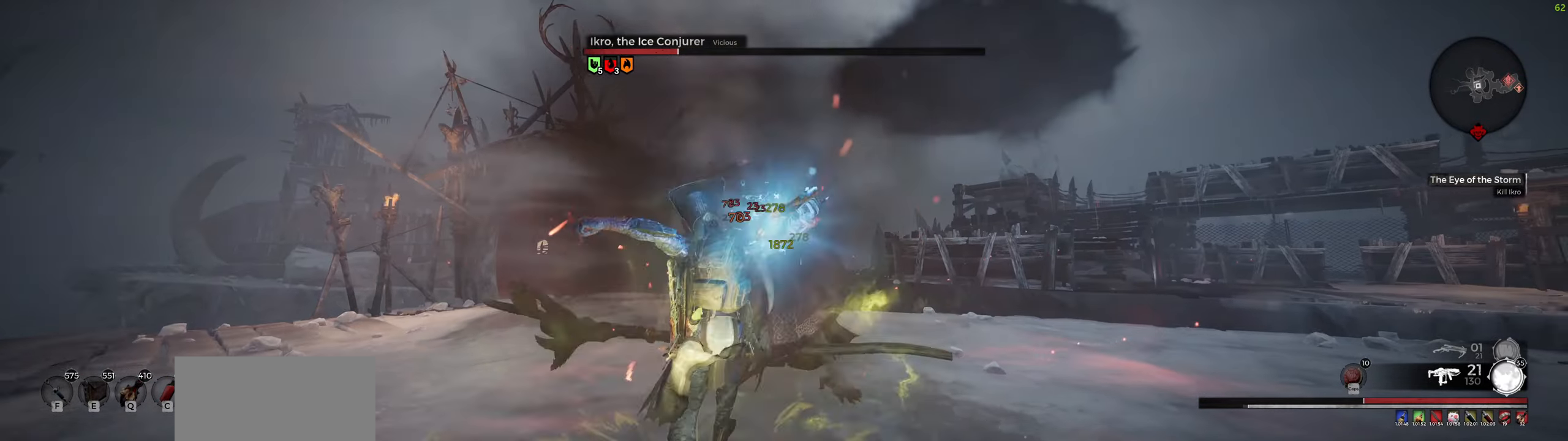
{"keys": [], "mouse": ["left"], "events": []}
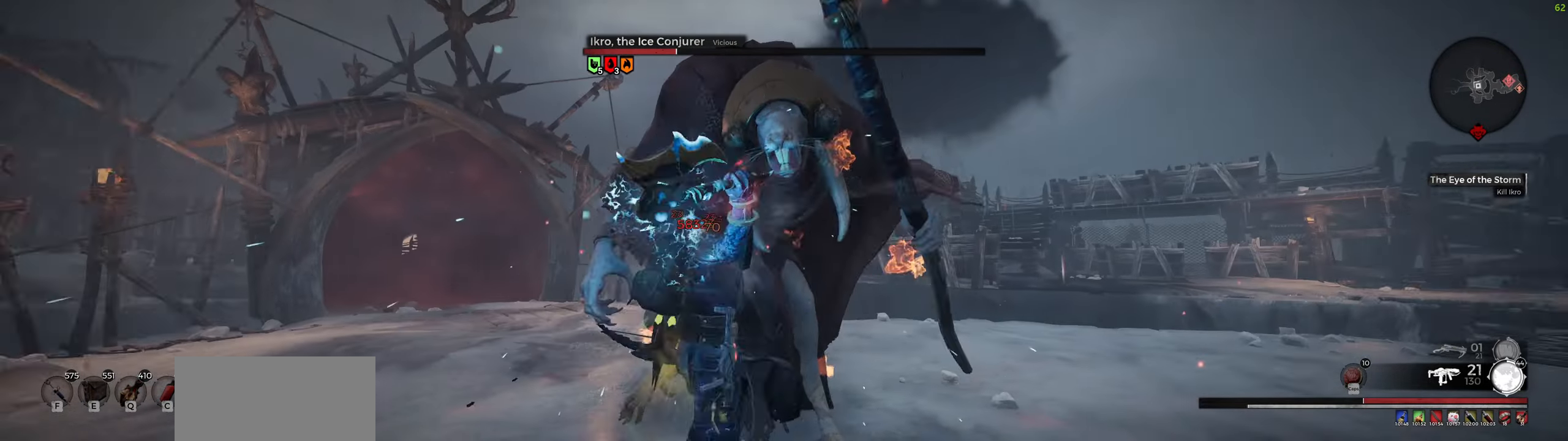
{"keys": [], "mouse": ["left"], "events": [[166, "mouse_left", "up"], [333, "d", "down"], [416, "mouse_left", "down"], [483, "d", "up"]]}
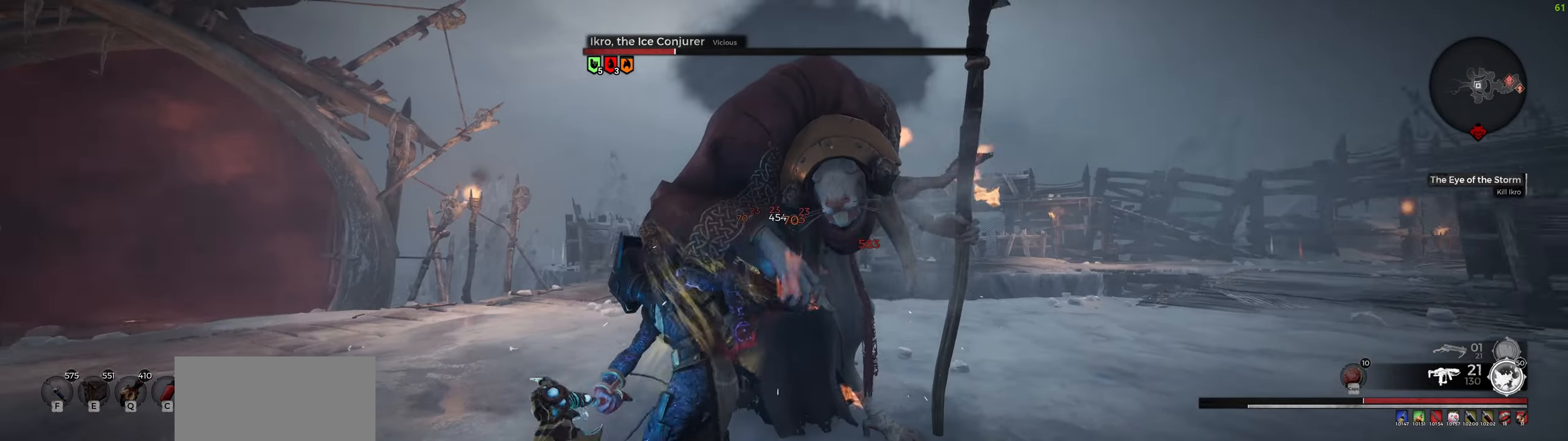
{"keys": [], "mouse": ["left"], "events": []}
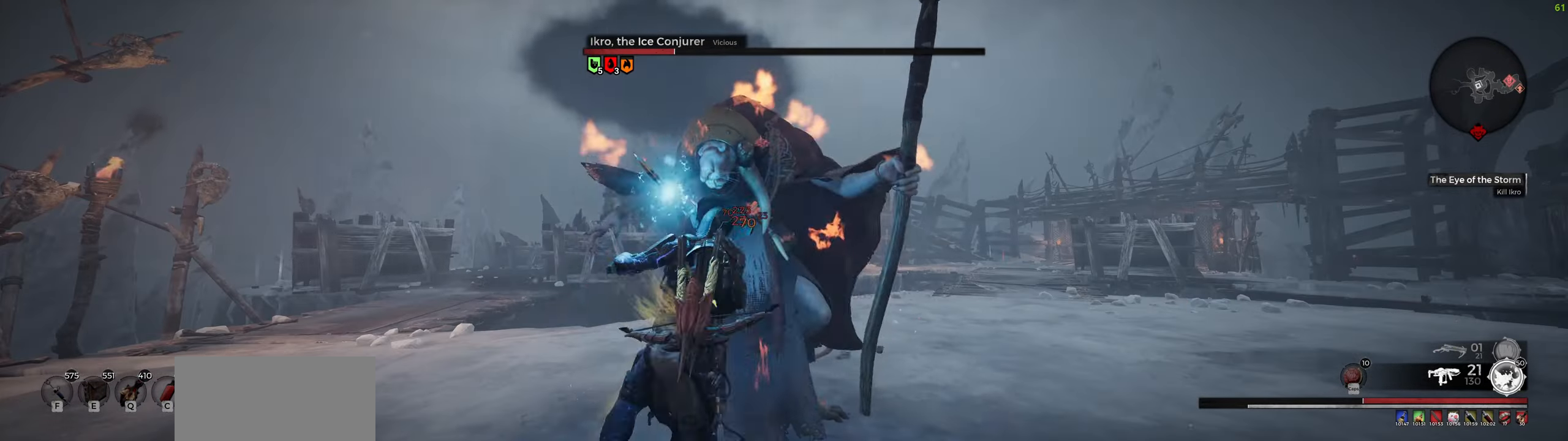
{"keys": [], "mouse": ["left"], "events": []}
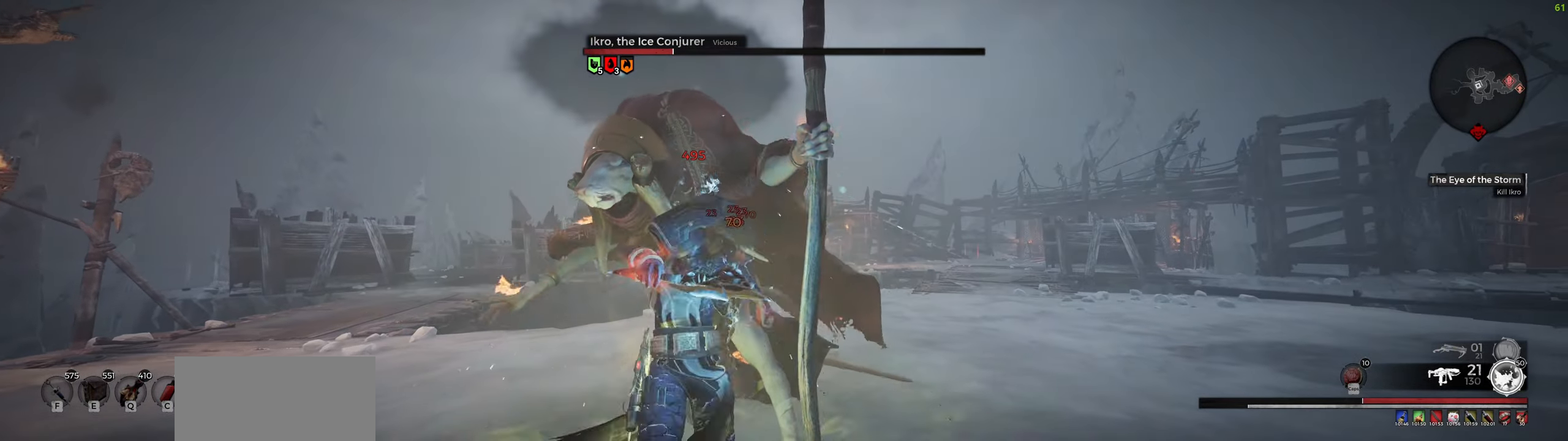
{"keys": ["d", "s"], "mouse": [], "events": [[83, "d", "down"], [316, "s", "down"], [383, "mouse_left", "up"]]}
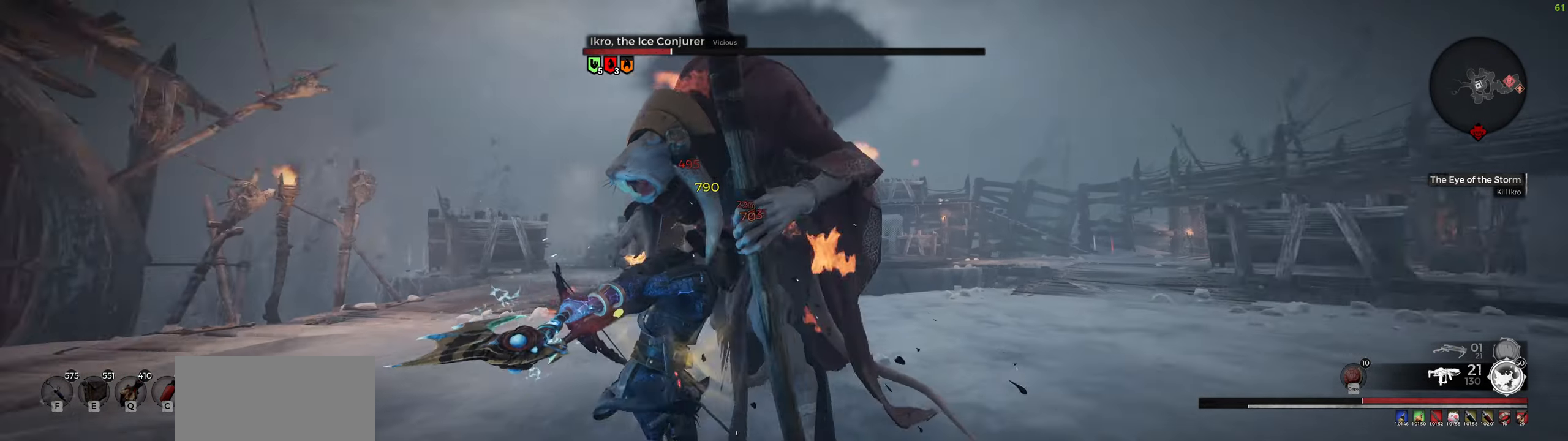
{"keys": ["d", "s"], "mouse": [], "events": []}
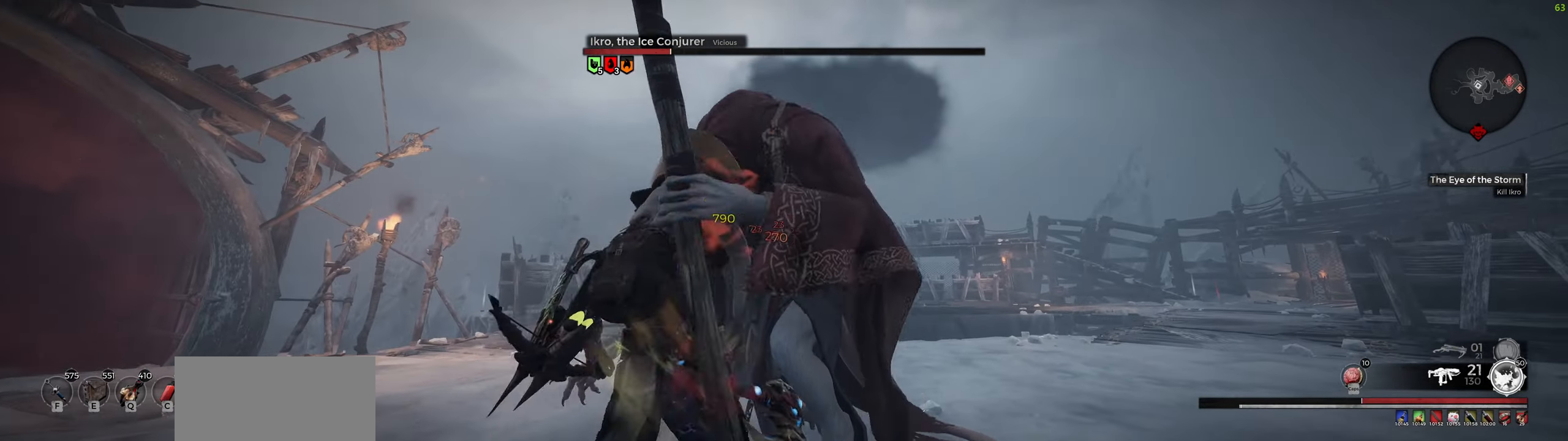
{"keys": ["s"], "mouse": ["right"], "events": [[16, "d", "up"], [300, "mouse_right", "down"]]}
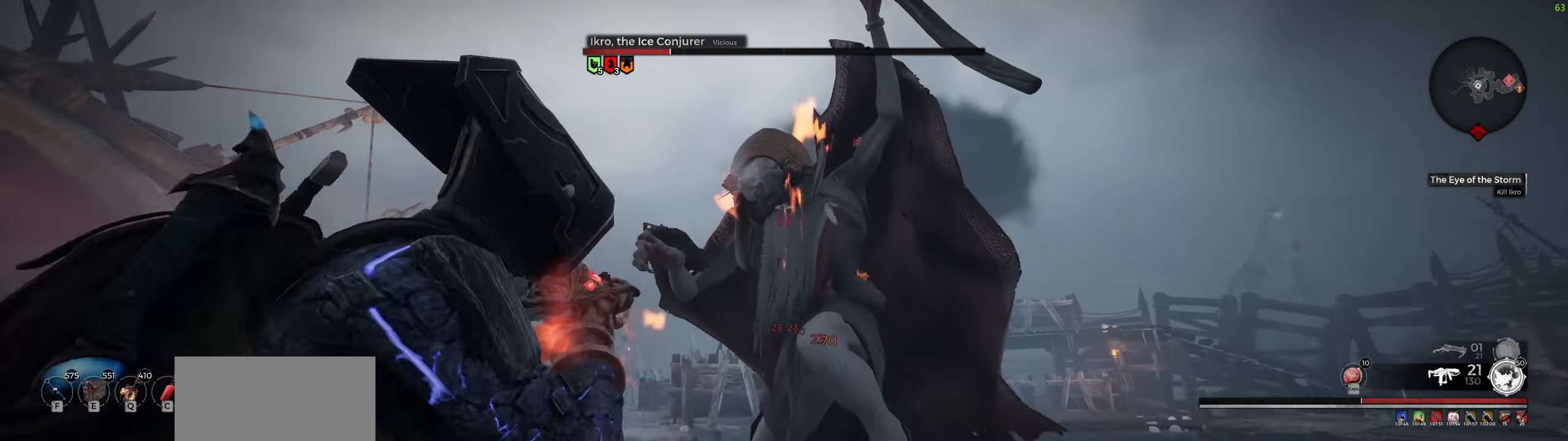
{"keys": ["s"], "mouse": ["left", "right"], "events": [[150, "mouse_left", "down"]]}
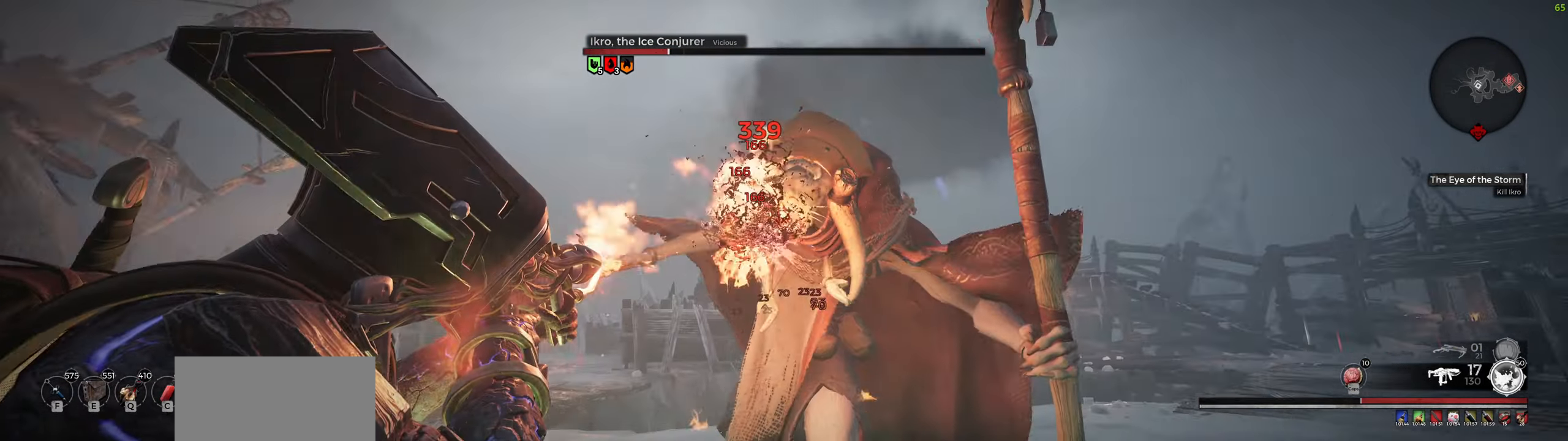
{"keys": [], "mouse": [], "events": [[283, "mouse_left", "up"], [300, "mouse_right", "up"], [467, "s", "up"]]}
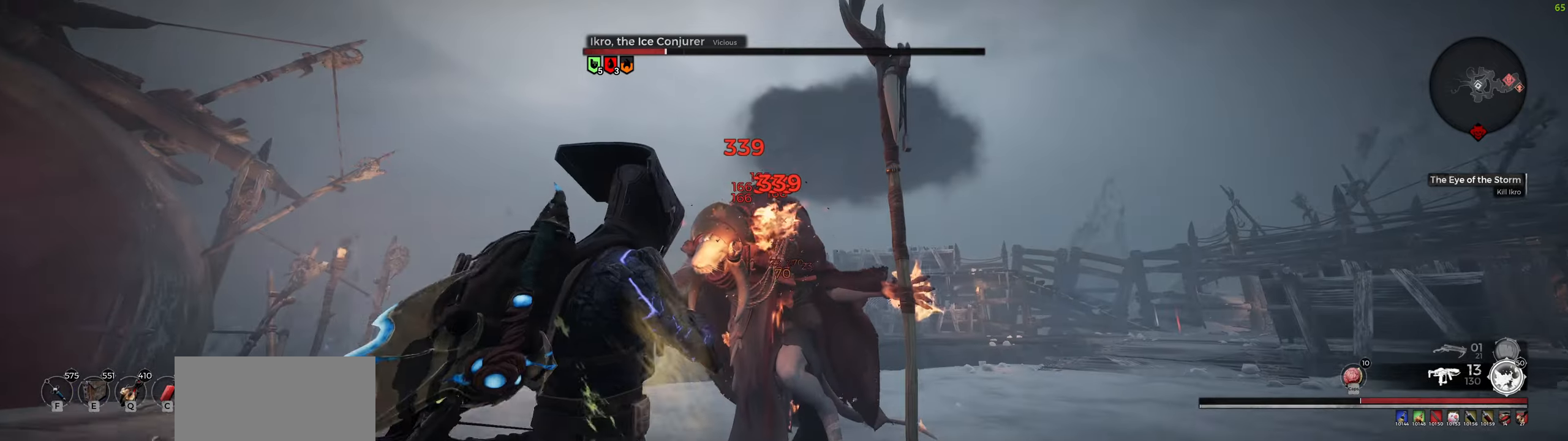
{"keys": ["a"], "mouse": [], "events": [[117, "a", "down"]]}
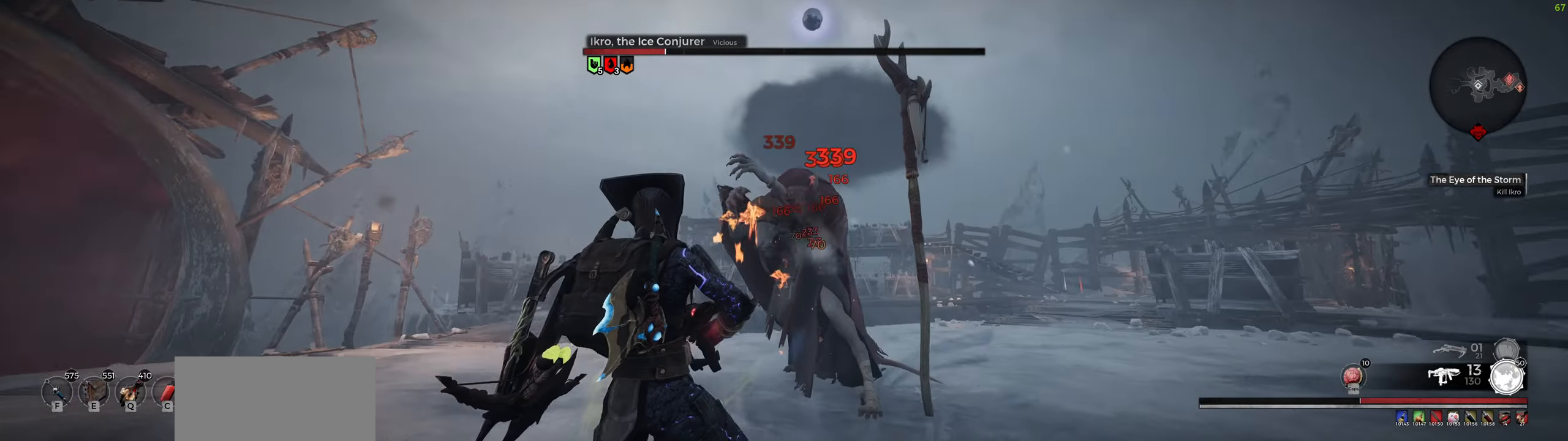
{"keys": [], "mouse": [], "events": [[17, "a", "up"]]}
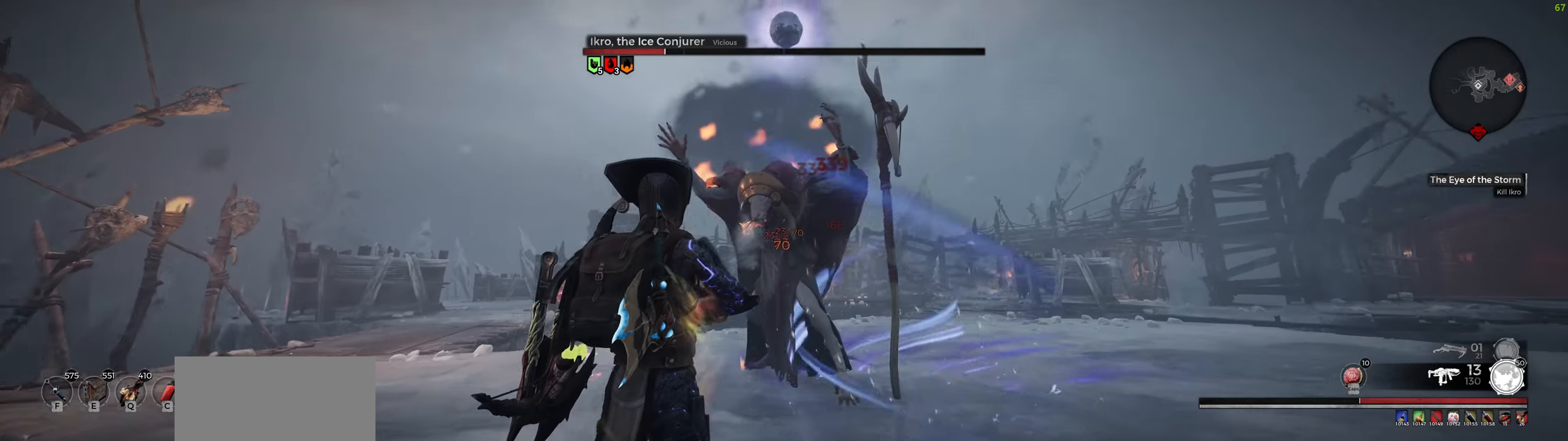
{"keys": [], "mouse": ["right"], "events": [[250, "mouse_right", "down"]]}
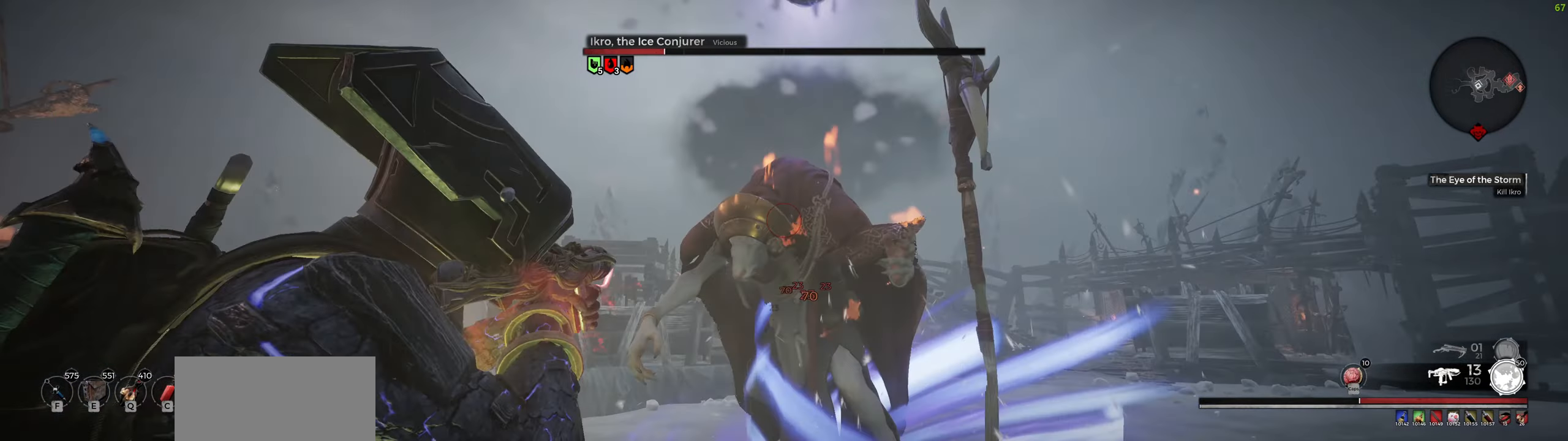
{"keys": [], "mouse": ["right"], "events": []}
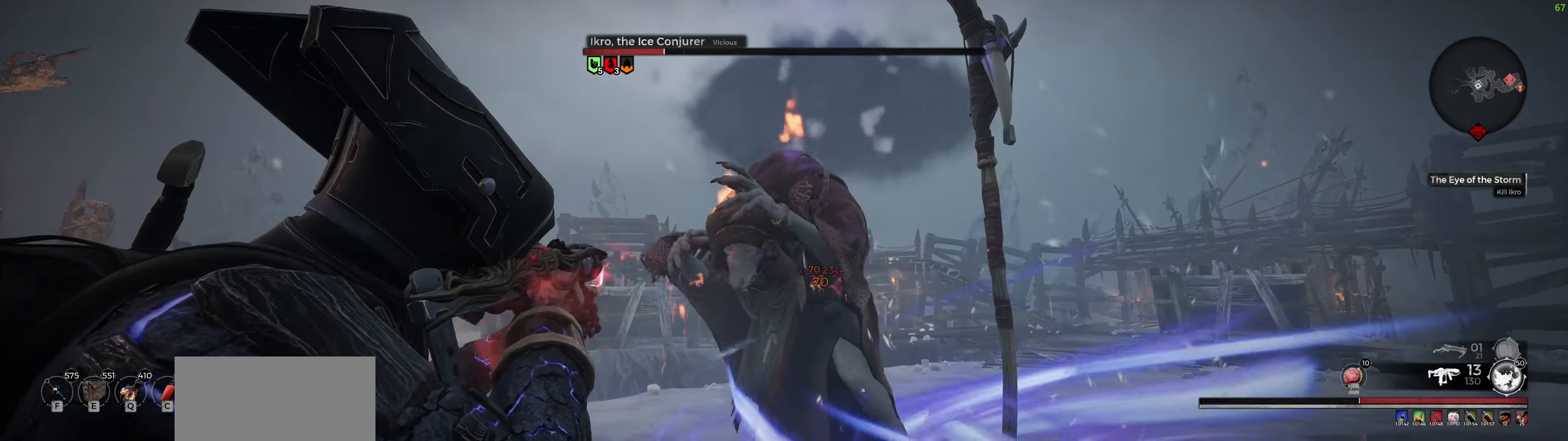
{"keys": [], "mouse": ["right"], "events": []}
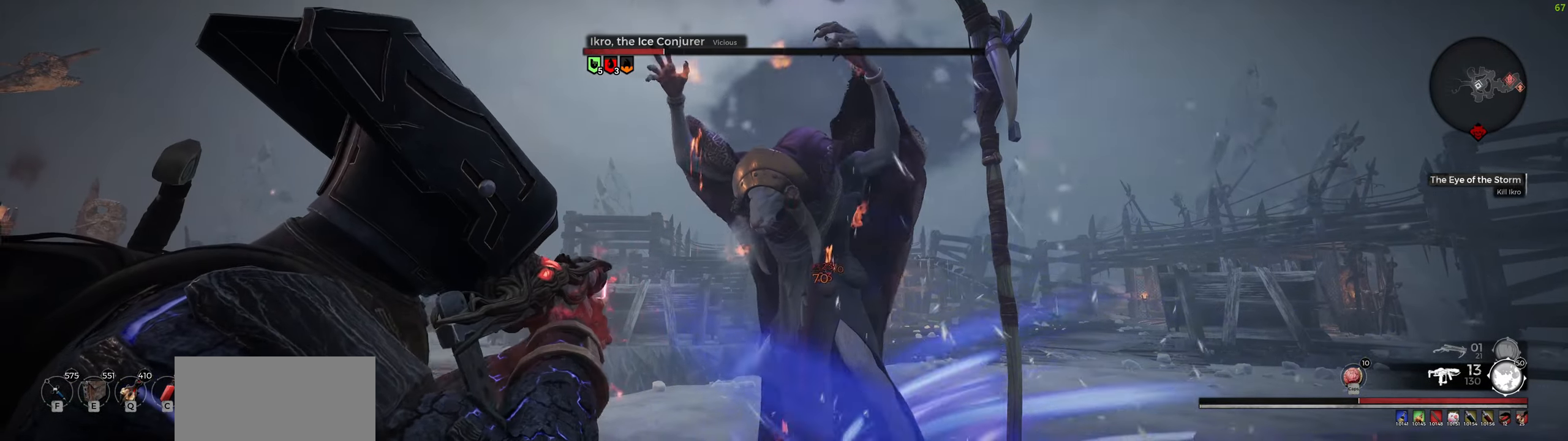
{"keys": [], "mouse": ["left", "right"], "events": [[183, "mouse_left", "down"]]}
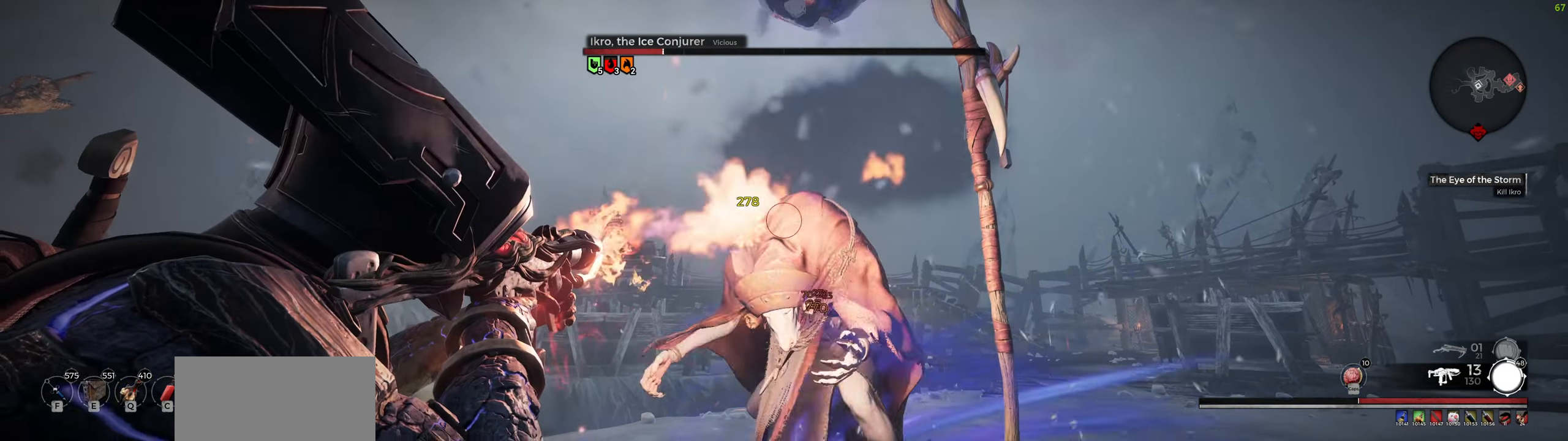
{"keys": [], "mouse": [], "events": [[433, "mouse_right", "up"], [467, "mouse_left", "up"]]}
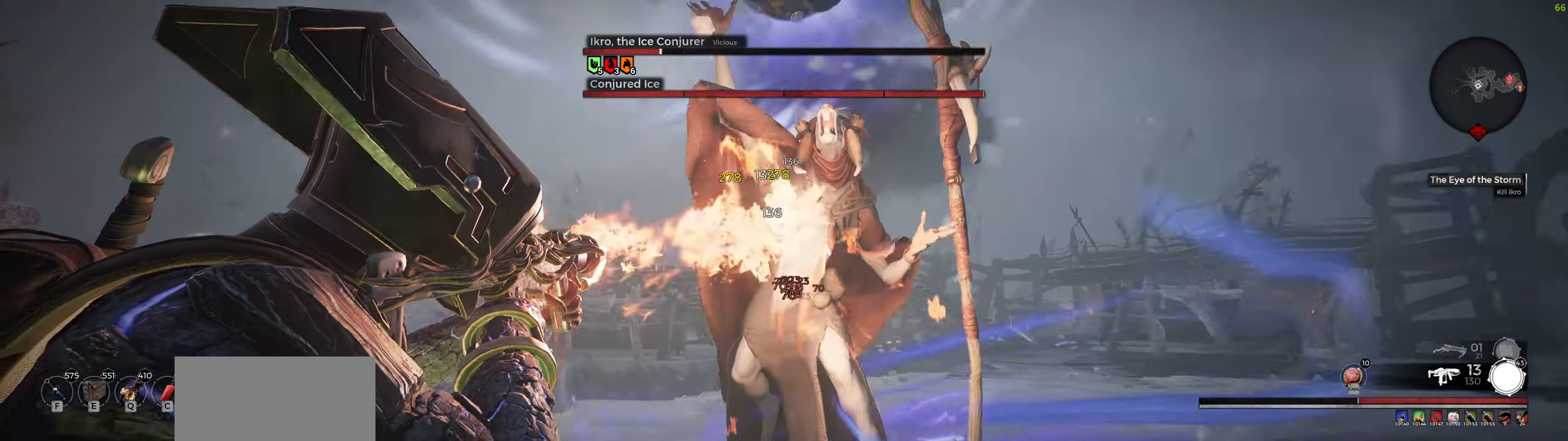
{"keys": [], "mouse": ["right"], "events": [[317, "mouse_right", "down"]]}
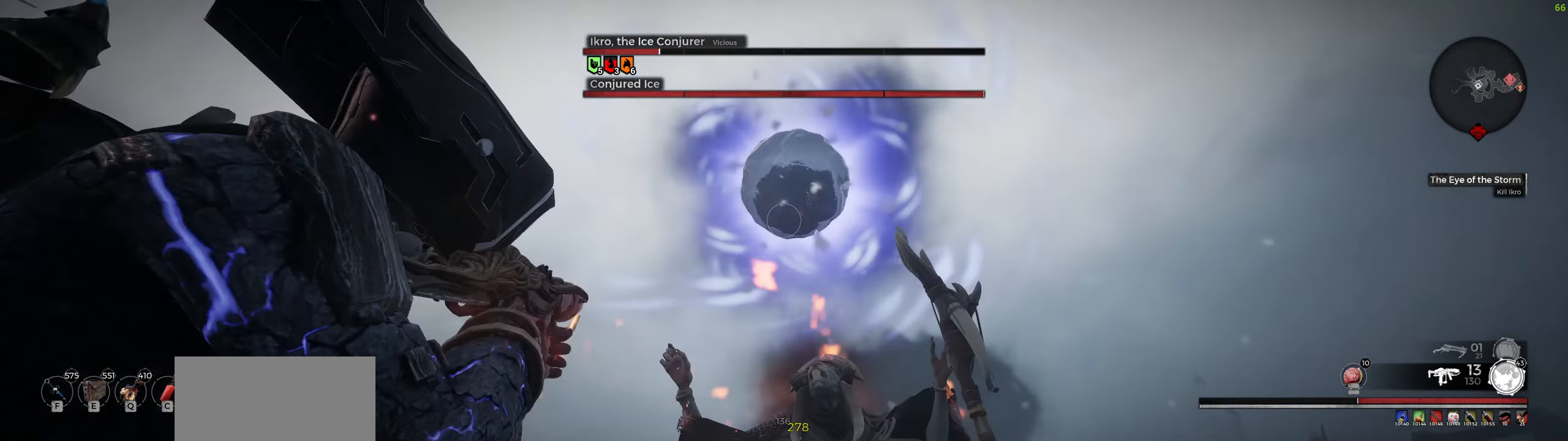
{"keys": [], "mouse": ["left", "right"], "events": [[33, "mouse_left", "down"]]}
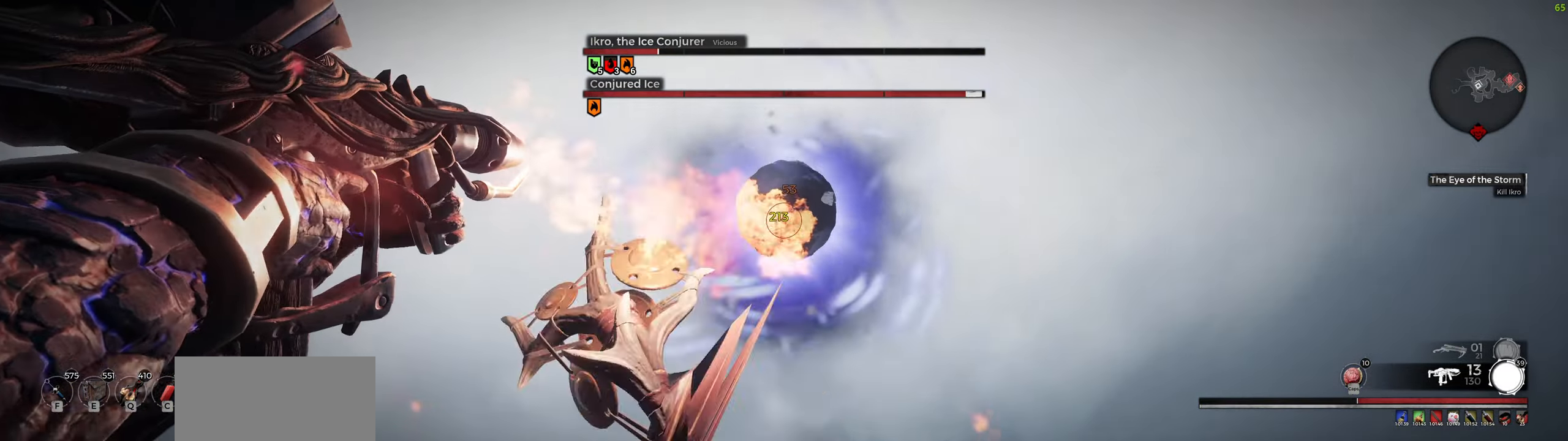
{"keys": [], "mouse": ["left", "right"], "events": []}
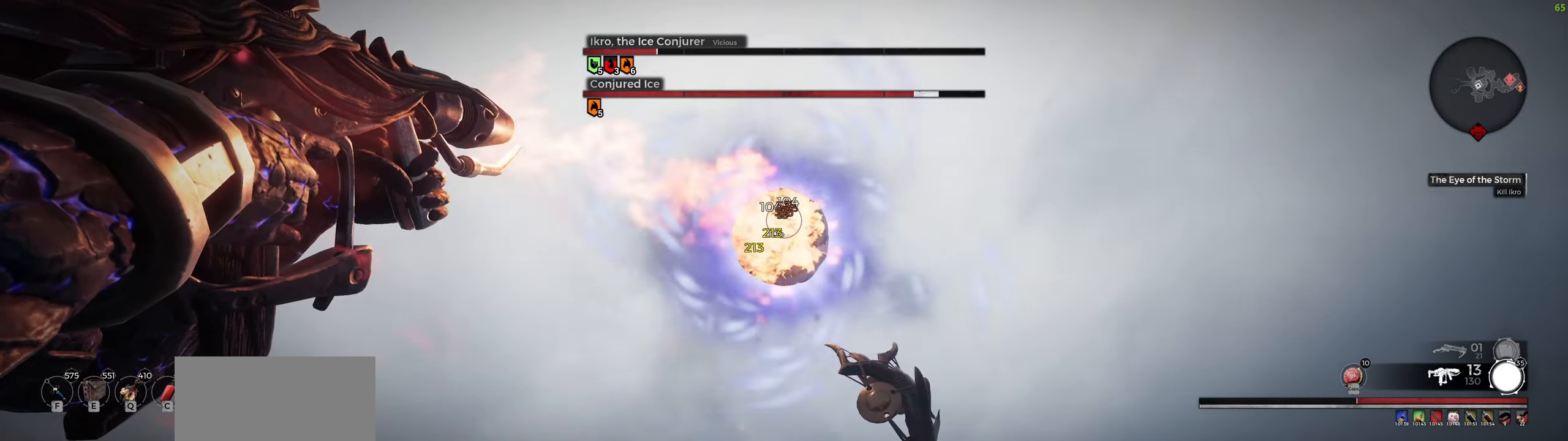
{"keys": [], "mouse": ["left", "right"], "events": []}
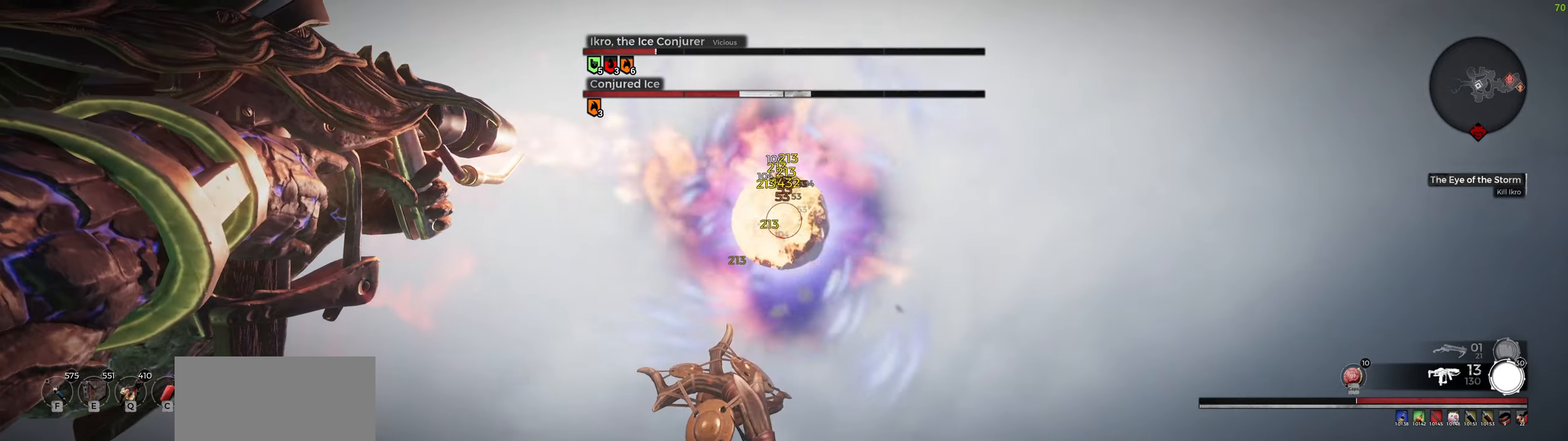
{"keys": [], "mouse": ["left", "right"], "events": []}
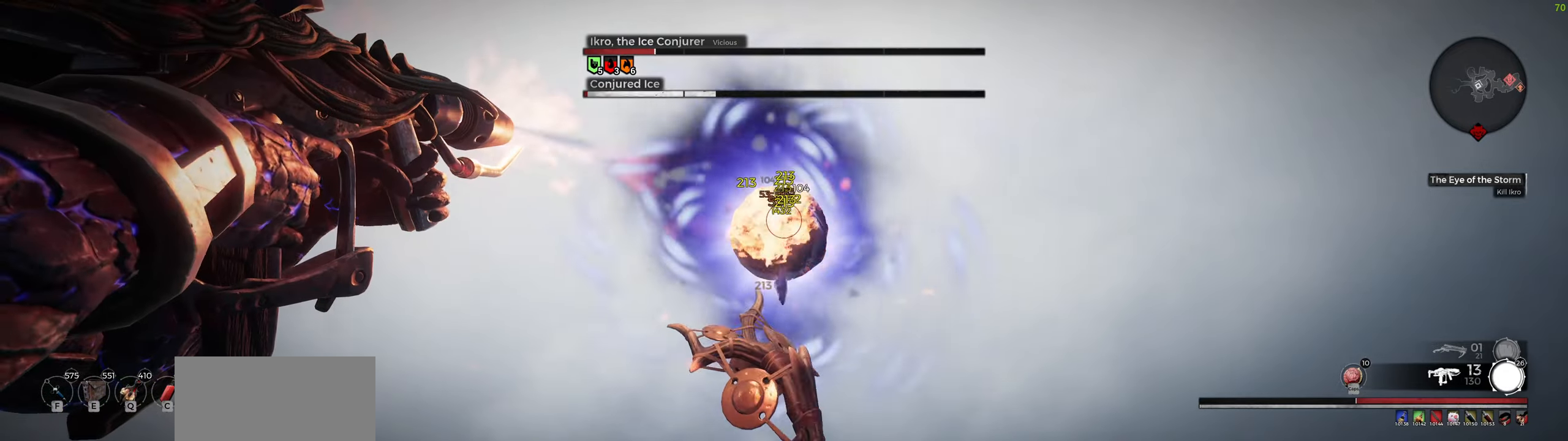
{"keys": [], "mouse": [], "events": [[300, "mouse_right", "up"], [334, "mouse_left", "up"]]}
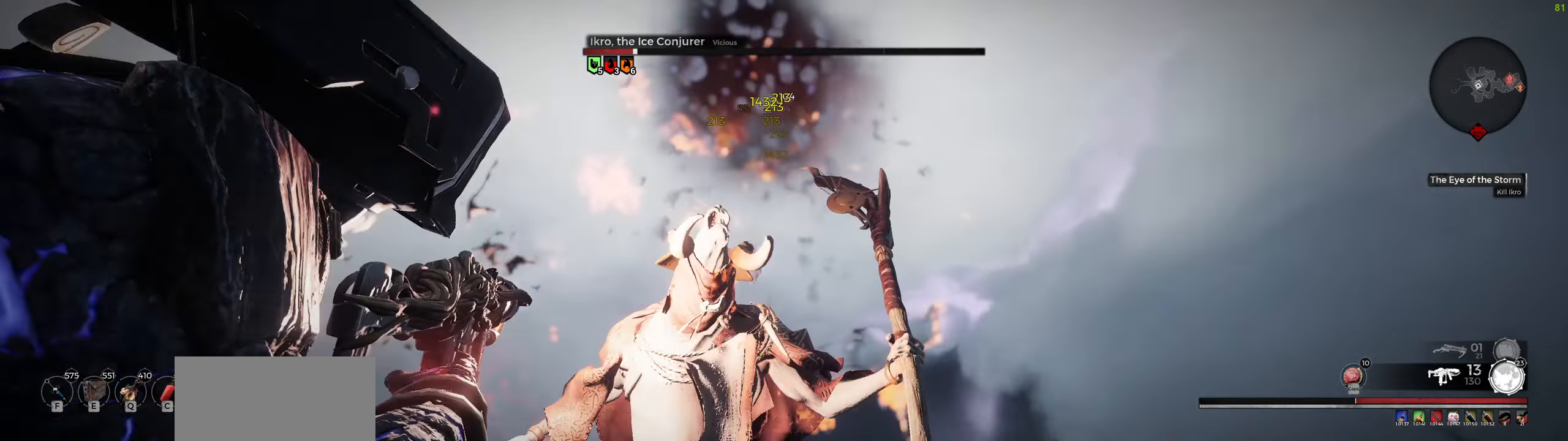
{"keys": [], "mouse": ["left"], "events": [[134, "mouse_left", "down"]]}
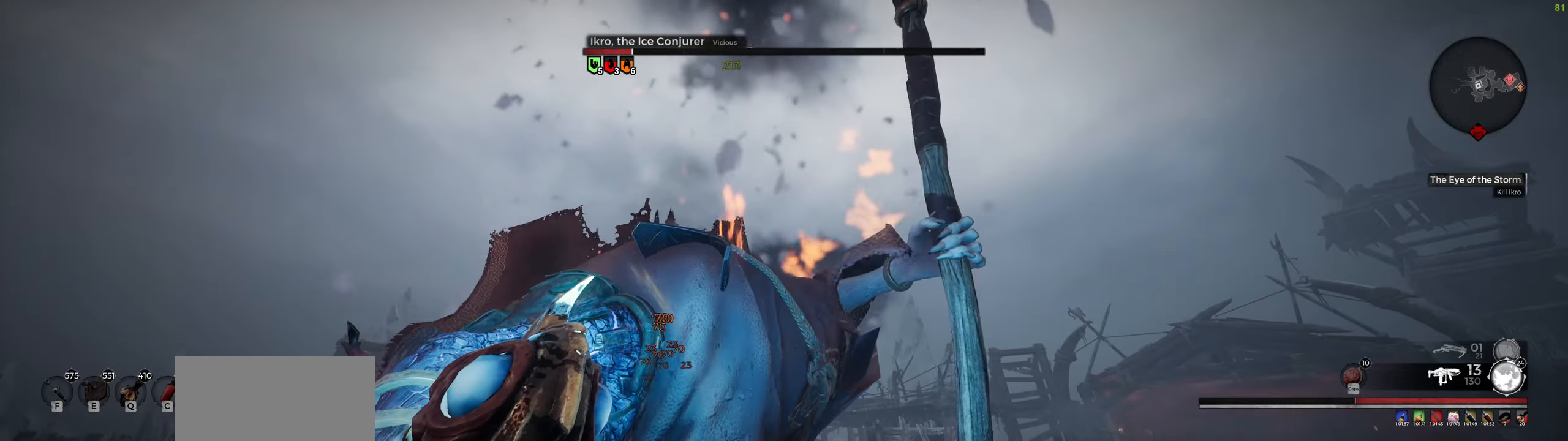
{"keys": [], "mouse": ["left"], "events": []}
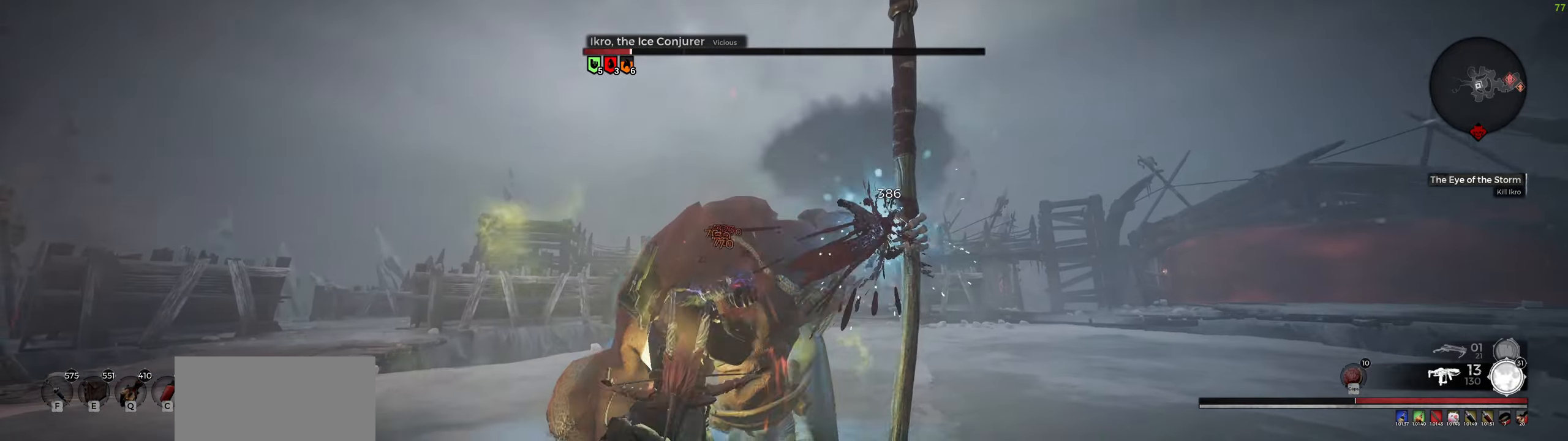
{"keys": [], "mouse": [], "events": [[400, "mouse_left", "up"]]}